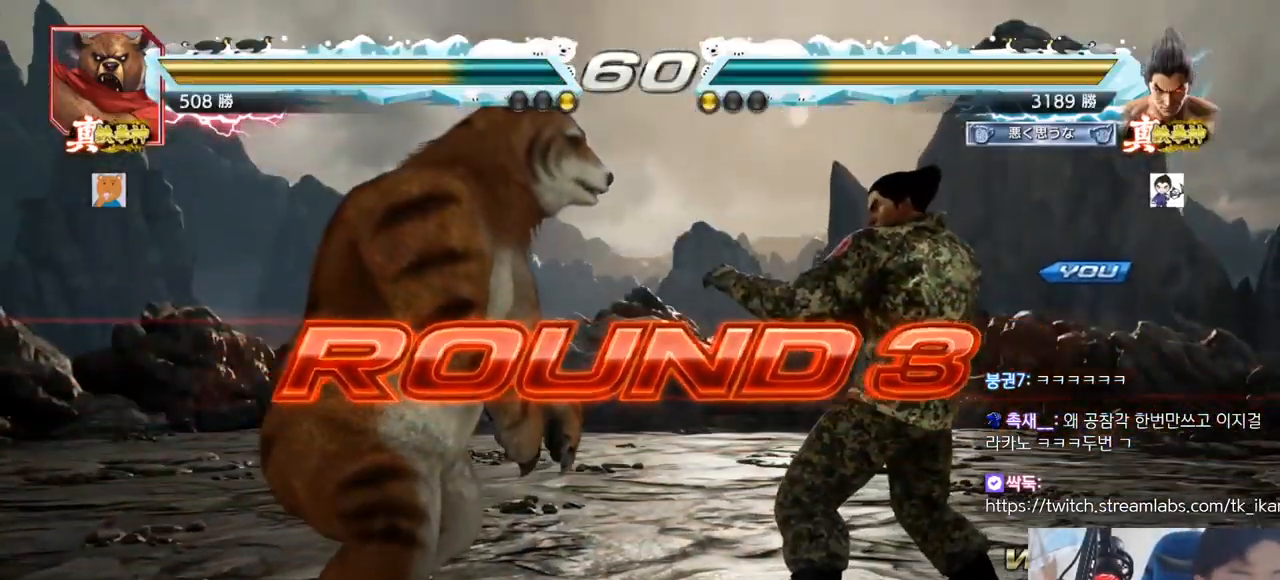
Gameplay with a controller (arcade stick); each line is a JSON object with the inputs held at the frame after it. "events" lists button and stick changes between this image and that frame as [ms after this image, input, new state], when the widget could be followed in between. Not read: L3 R3.
{"buttons": [], "left_stick": "center", "events": []}
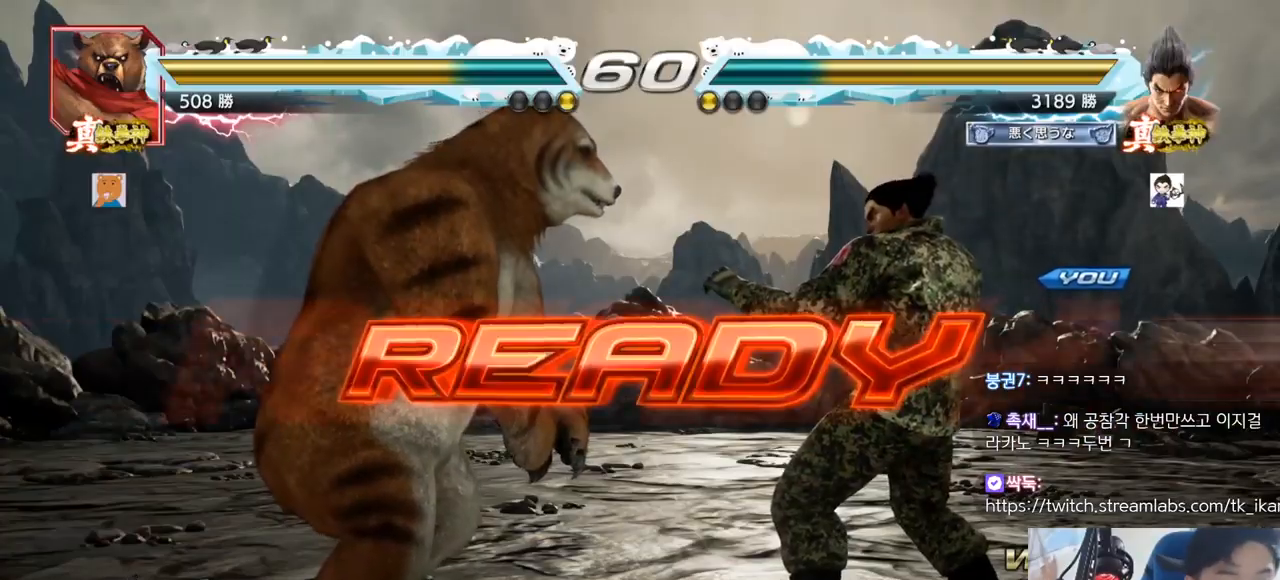
{"buttons": [], "left_stick": "center", "events": [[384, "TRIANGLE", "down"], [400, "SQUARE", "down"], [417, "SQUARE", "up"], [467, "TRIANGLE", "up"]]}
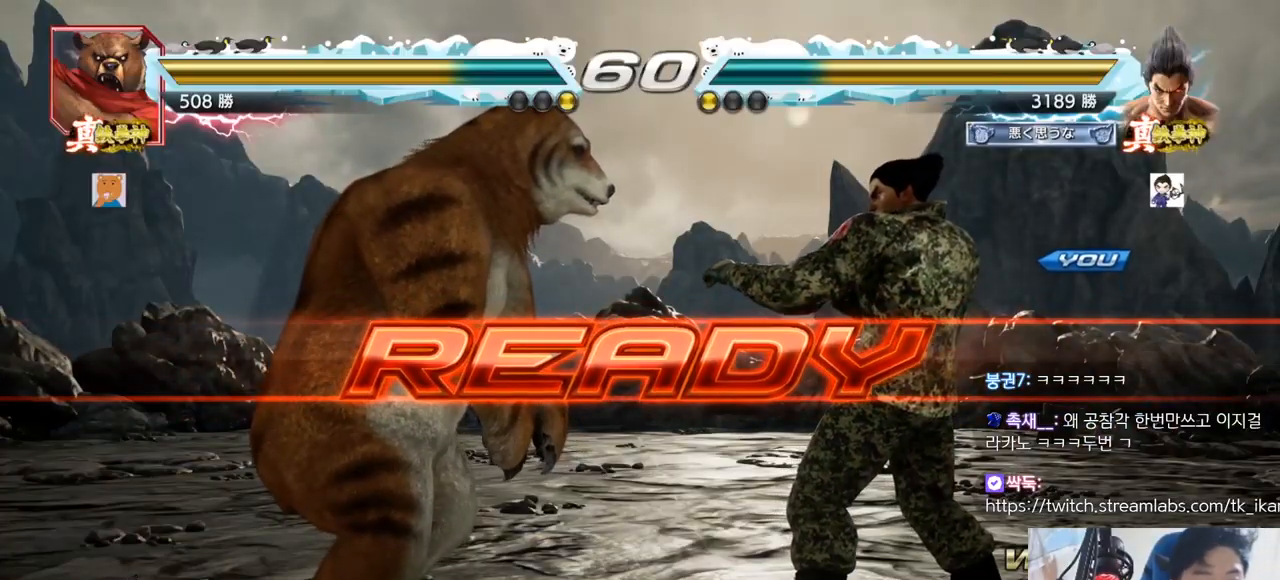
{"buttons": ["SQUARE", "TRIANGLE"], "left_stick": "center", "events": [[16, "SQUARE", "down"], [16, "TRIANGLE", "down"], [100, "SQUARE", "up"], [116, "TRIANGLE", "up"], [166, "TRIANGLE", "down"], [233, "SQUARE", "down"], [233, "left_stick", "down"], [266, "TRIANGLE", "up"], [300, "TRIANGLE", "down"], [333, "TRIANGLE", "up"], [333, "left_stick", "center"], [350, "SQUARE", "up"], [367, "TRIANGLE", "down"], [383, "SQUARE", "down"], [433, "SQUARE", "up"], [467, "SQUARE", "down"]]}
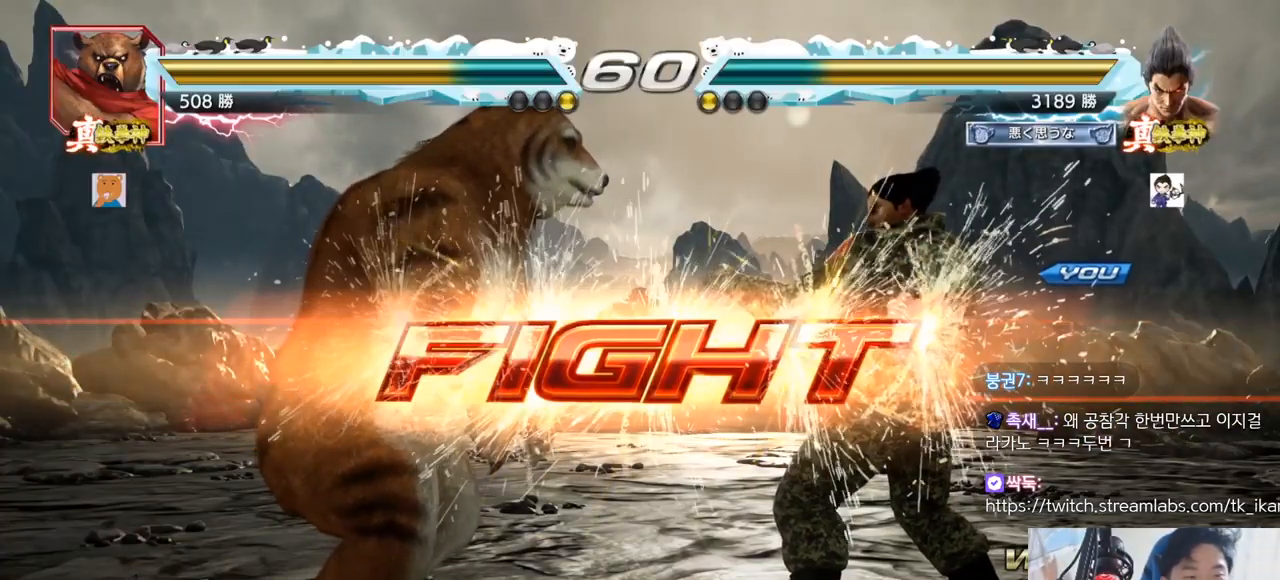
{"buttons": [], "left_stick": "center", "events": [[83, "SQUARE", "up"], [133, "TRIANGLE", "up"], [184, "left_stick", "left"], [200, "SQUARE", "down"], [284, "SQUARE", "up"], [300, "left_stick", "center"]]}
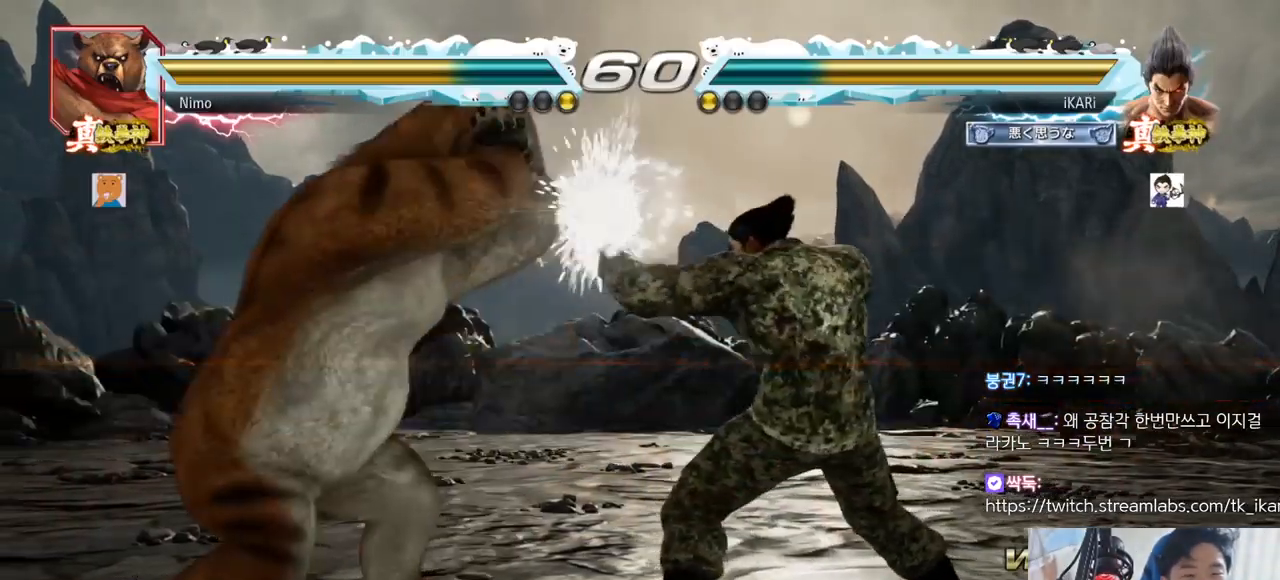
{"buttons": ["TRIANGLE"], "left_stick": "center"}
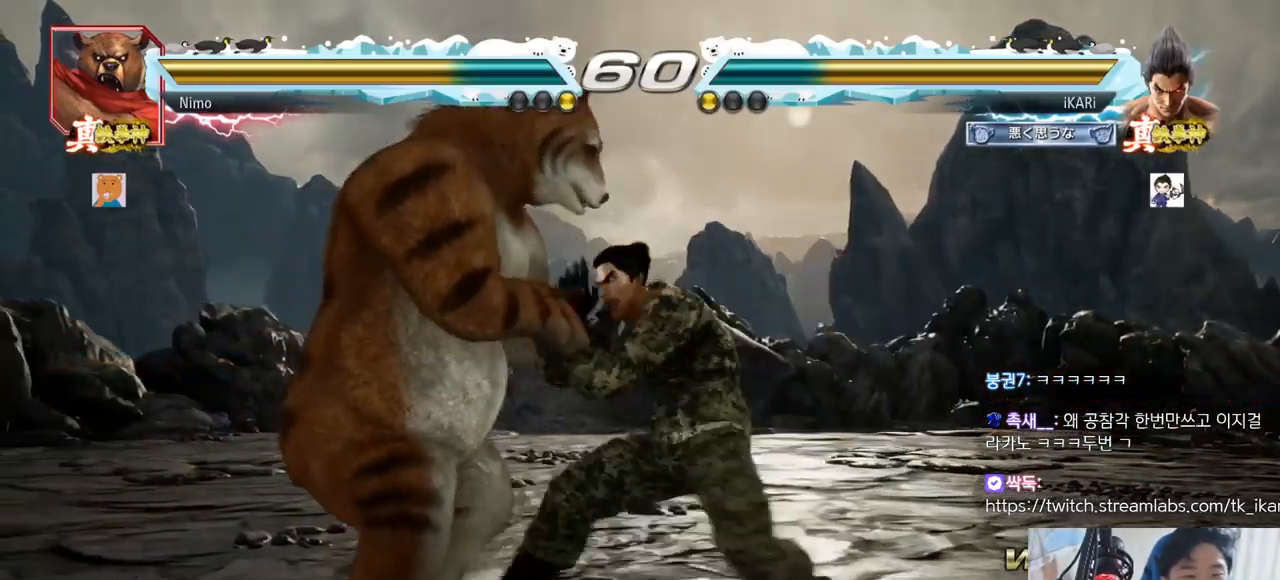
{"buttons": [], "left_stick": "center", "events": [[33, "TRIANGLE", "up"], [67, "TRIANGLE", "down"], [150, "TRIANGLE", "up"]]}
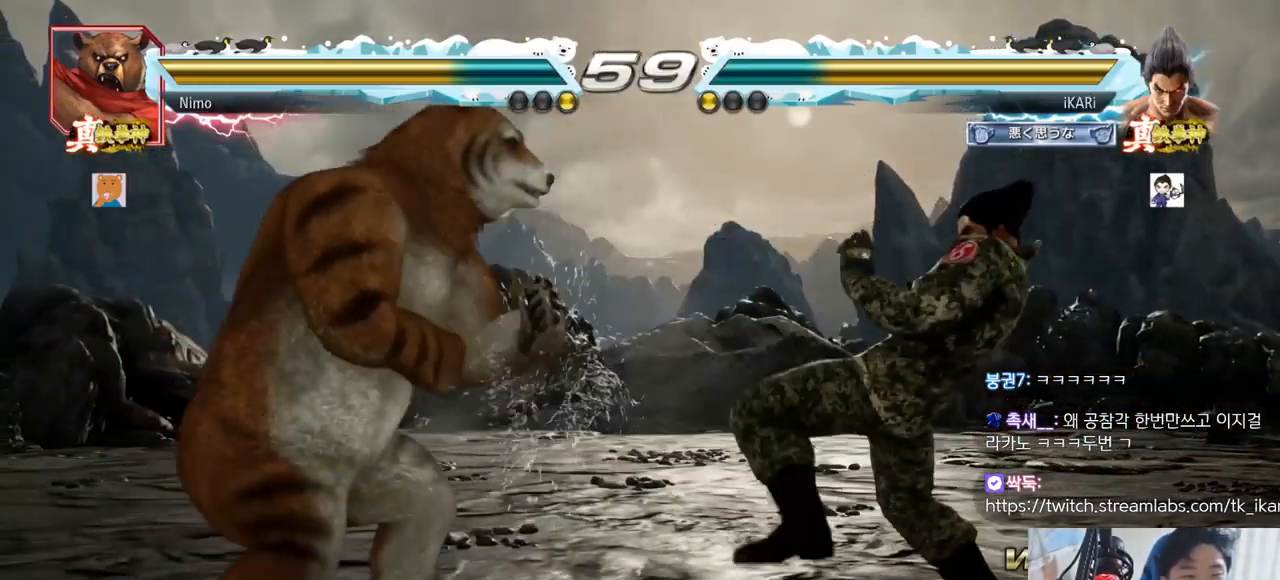
{"buttons": [], "left_stick": "right", "events": [[50, "left_stick", "right"], [100, "left_stick", "center"], [166, "left_stick", "right"]]}
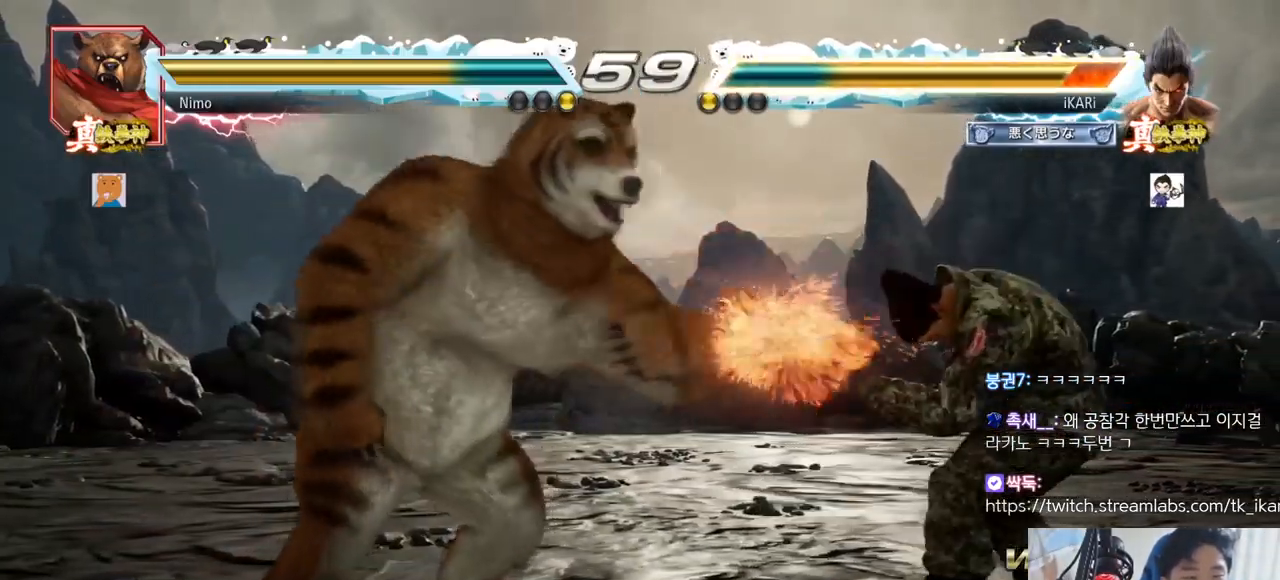
{"buttons": [], "left_stick": "right", "events": [[117, "left_stick", "center"], [417, "left_stick", "right"]]}
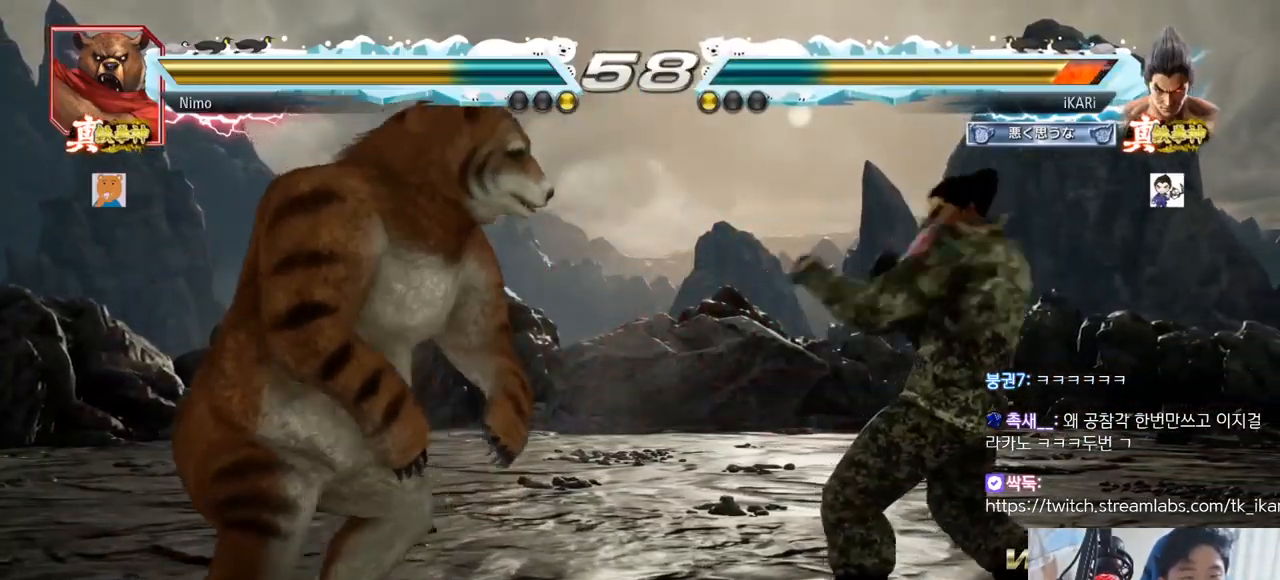
{"buttons": [], "left_stick": "left", "events": [[150, "left_stick", "center"], [317, "left_stick", "left"]]}
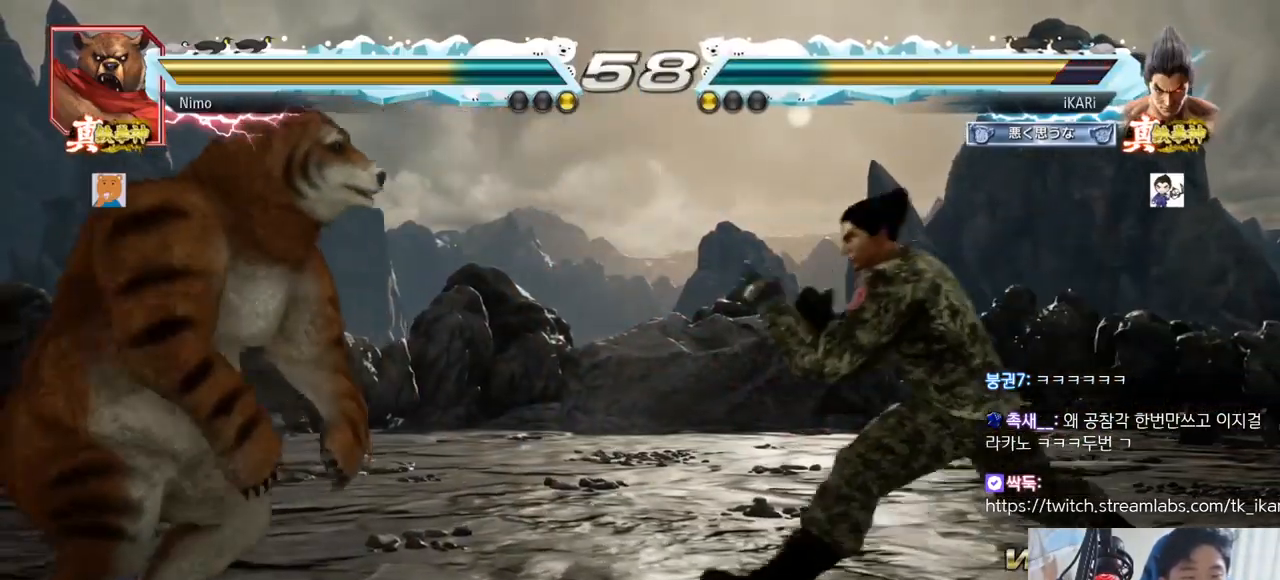
{"buttons": [], "left_stick": "center"}
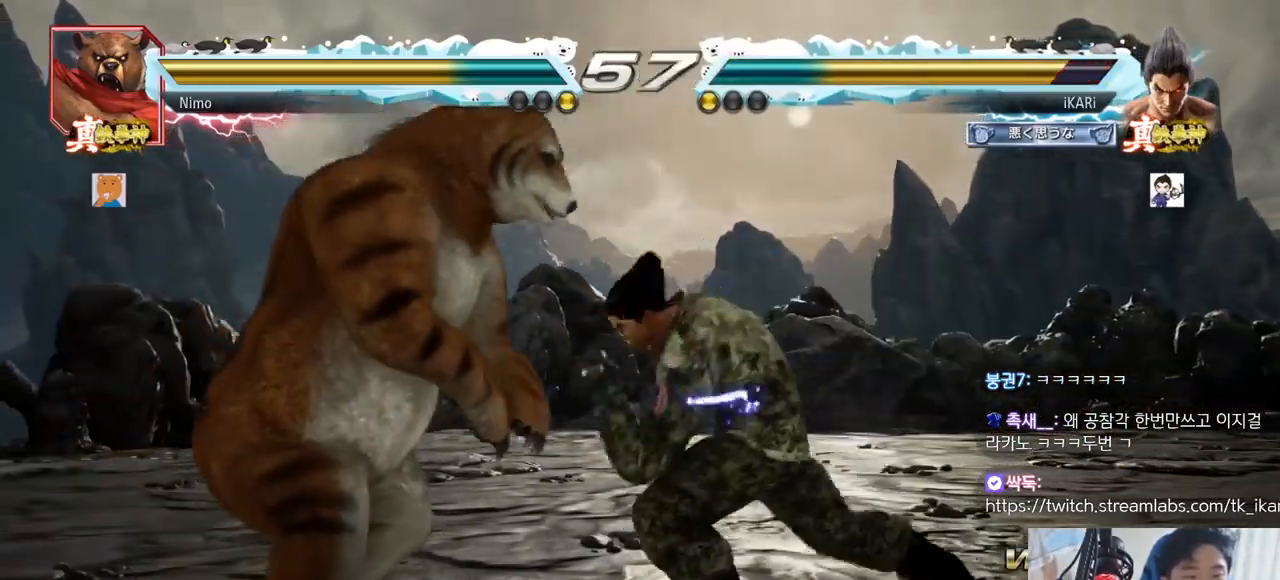
{"buttons": [], "left_stick": "right", "events": [[333, "left_stick", "right"]]}
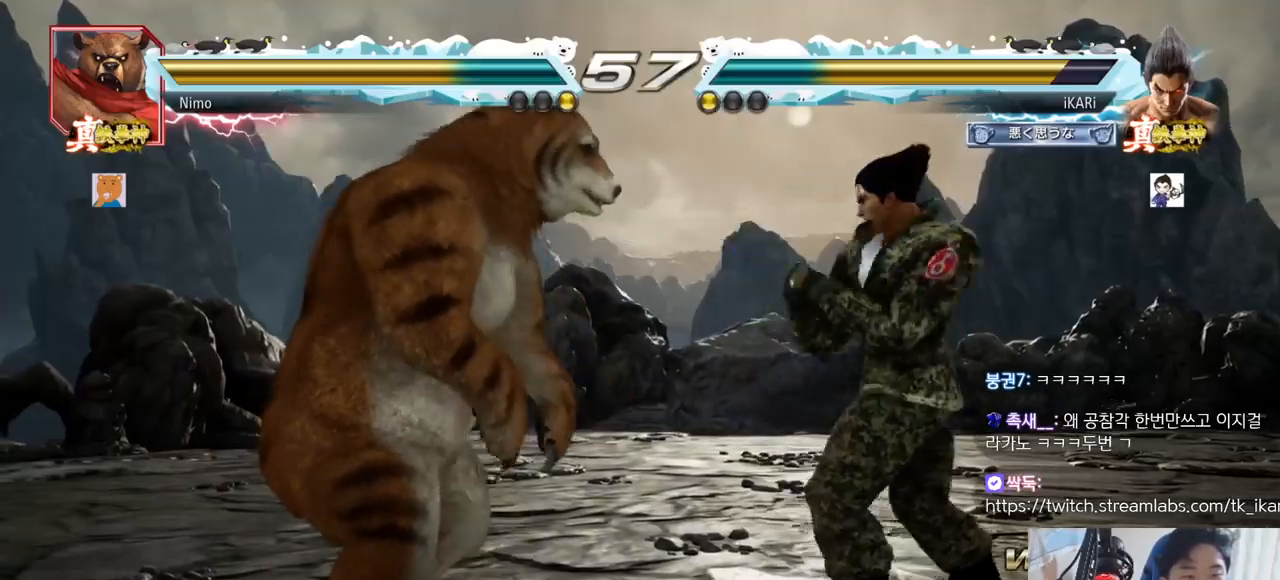
{"buttons": [], "left_stick": "right", "events": []}
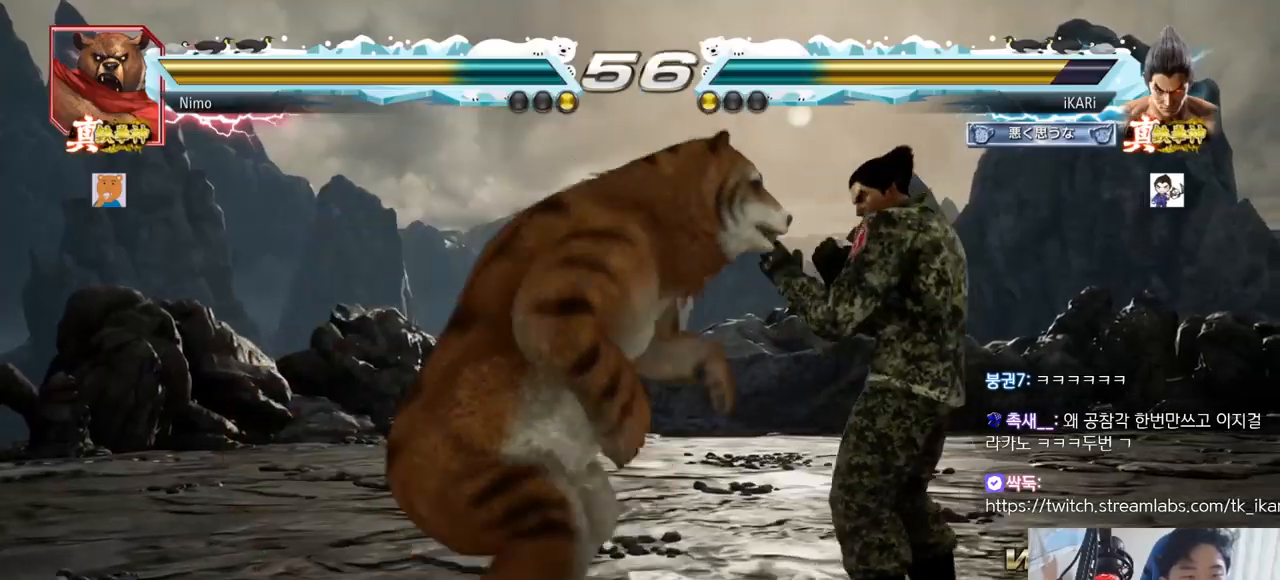
{"buttons": [], "left_stick": "center"}
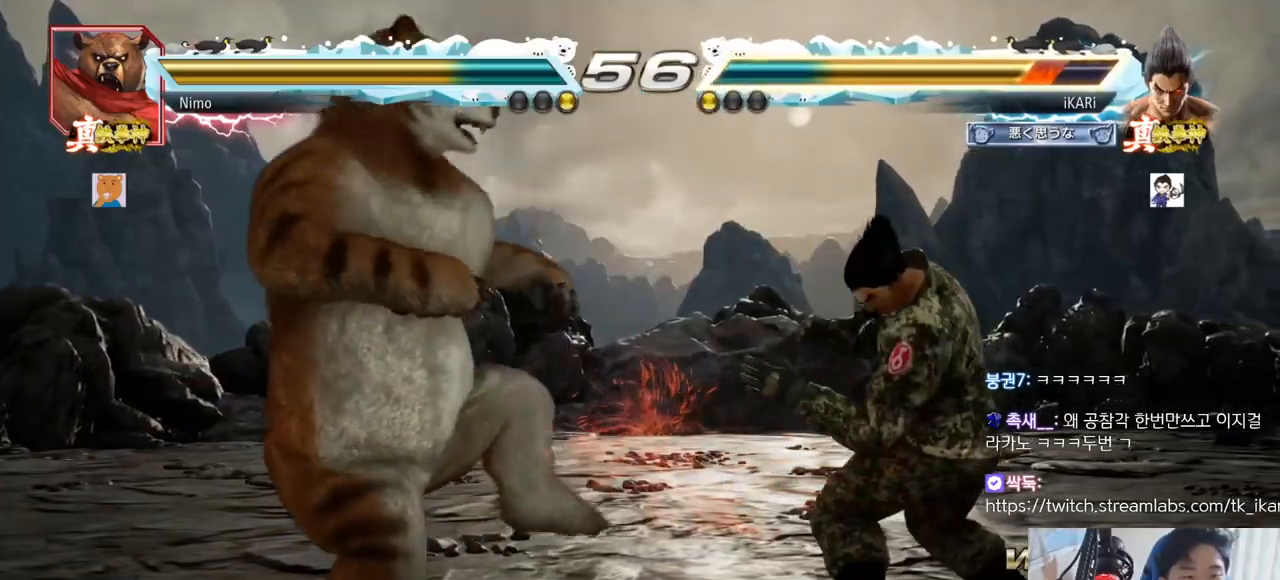
{"buttons": [], "left_stick": "center"}
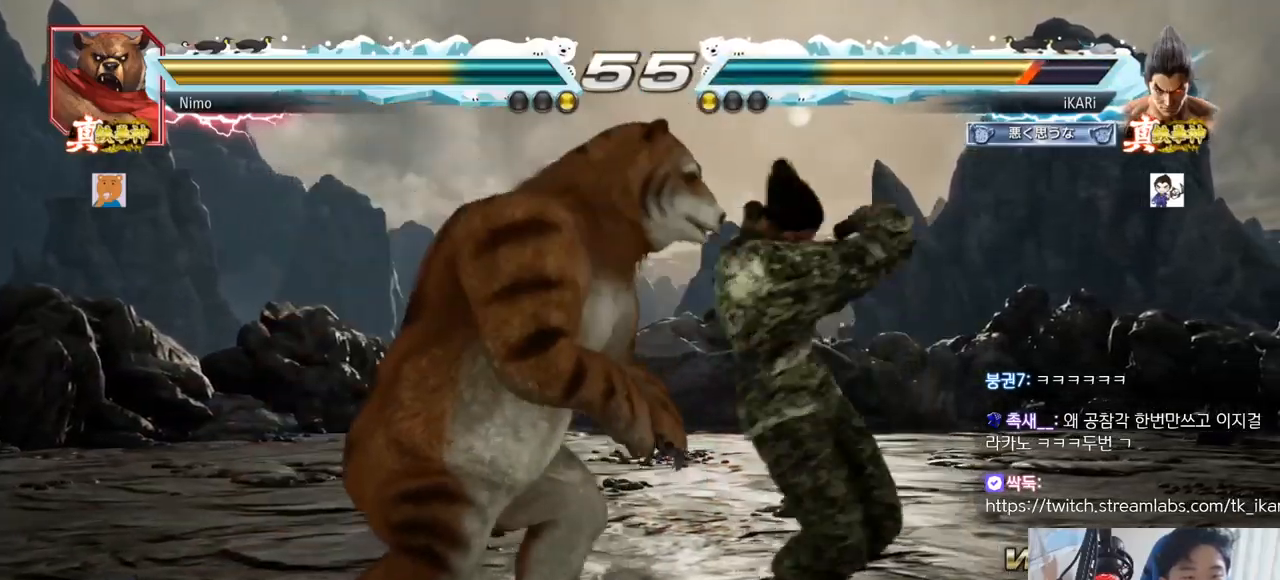
{"buttons": [], "left_stick": "center"}
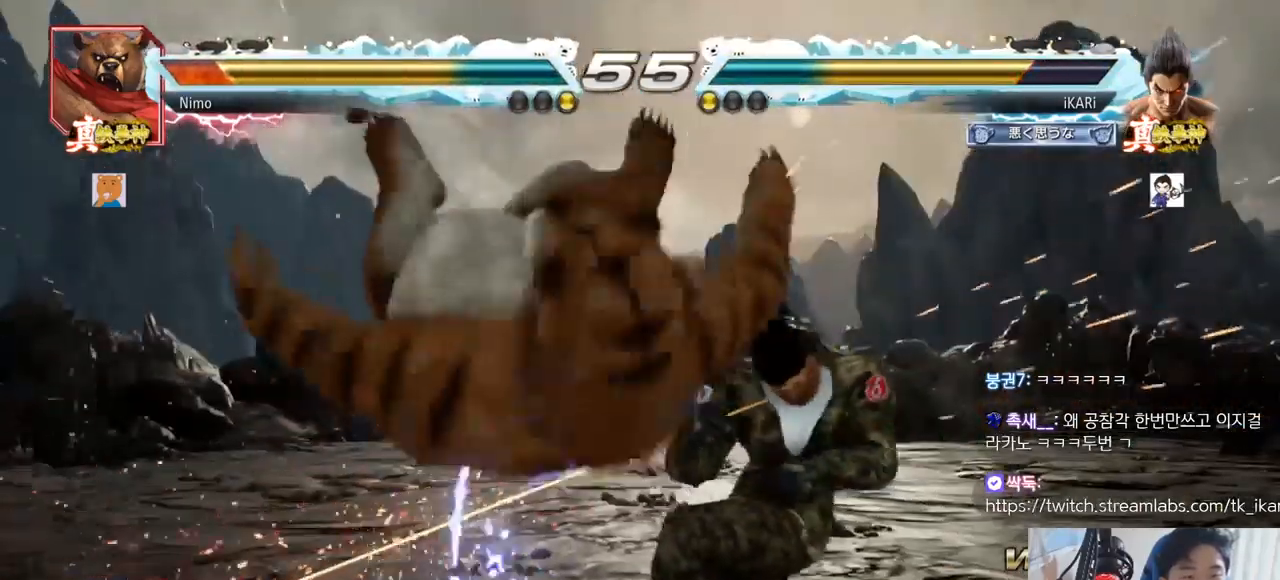
{"buttons": [], "left_stick": "left", "events": [[201, "CIRCLE", "down"], [267, "CIRCLE", "up"], [401, "left_stick", "left"]]}
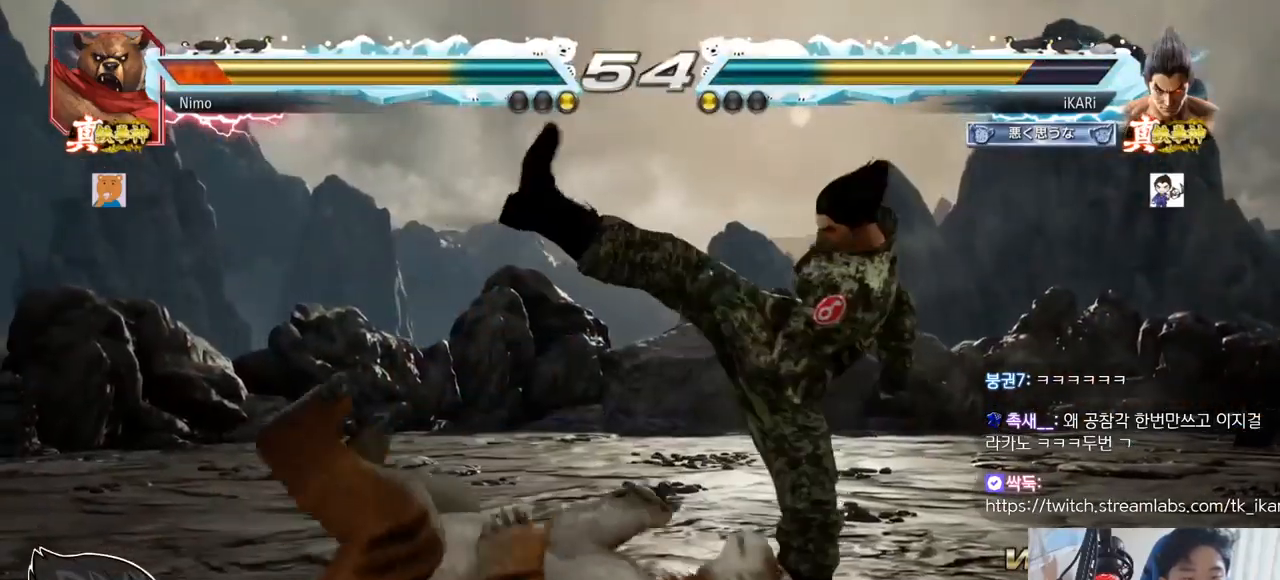
{"buttons": [], "left_stick": "right", "events": [[150, "left_stick", "down-left"], [467, "left_stick", "right"]]}
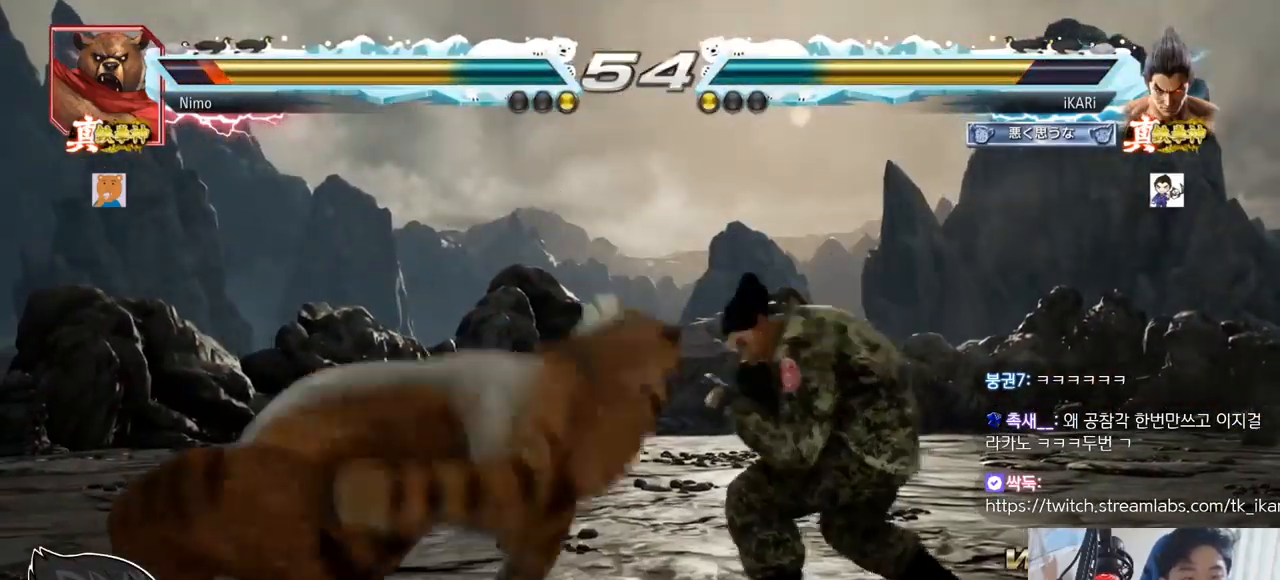
{"buttons": [], "left_stick": "center", "events": [[267, "left_stick", "center"], [351, "left_stick", "left"], [434, "left_stick", "right"], [501, "left_stick", "center"]]}
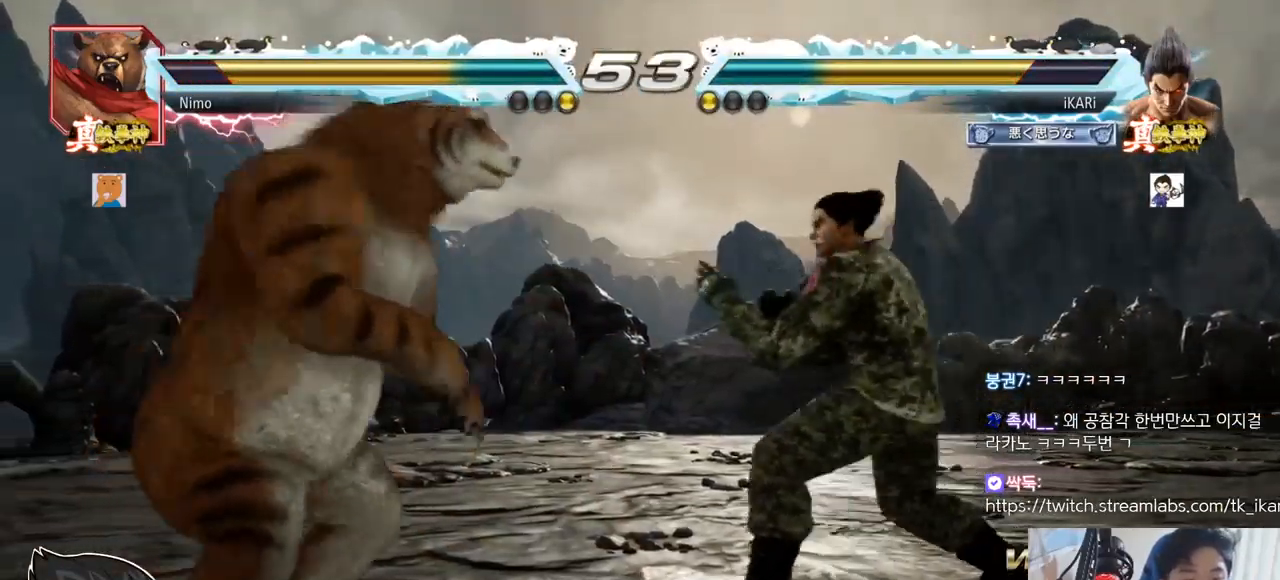
{"buttons": [], "left_stick": "center", "events": [[33, "left_stick", "right"], [167, "left_stick", "center"], [250, "left_stick", "right"], [500, "left_stick", "center"]]}
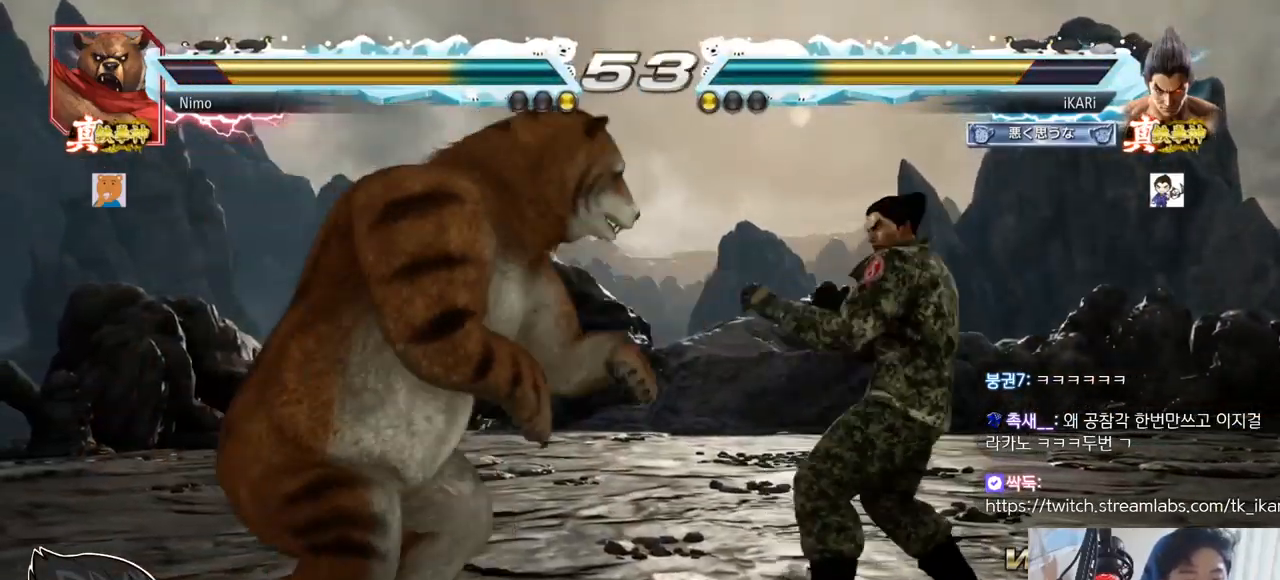
{"buttons": [], "left_stick": "center", "events": [[17, "left_stick", "right"], [34, "left_stick", "down-left"], [67, "R2", "down"], [134, "R2", "up"], [234, "TRIANGLE", "down"], [284, "TRIANGLE", "up"], [317, "TRIANGLE", "down"], [317, "left_stick", "center"], [384, "TRIANGLE", "up"]]}
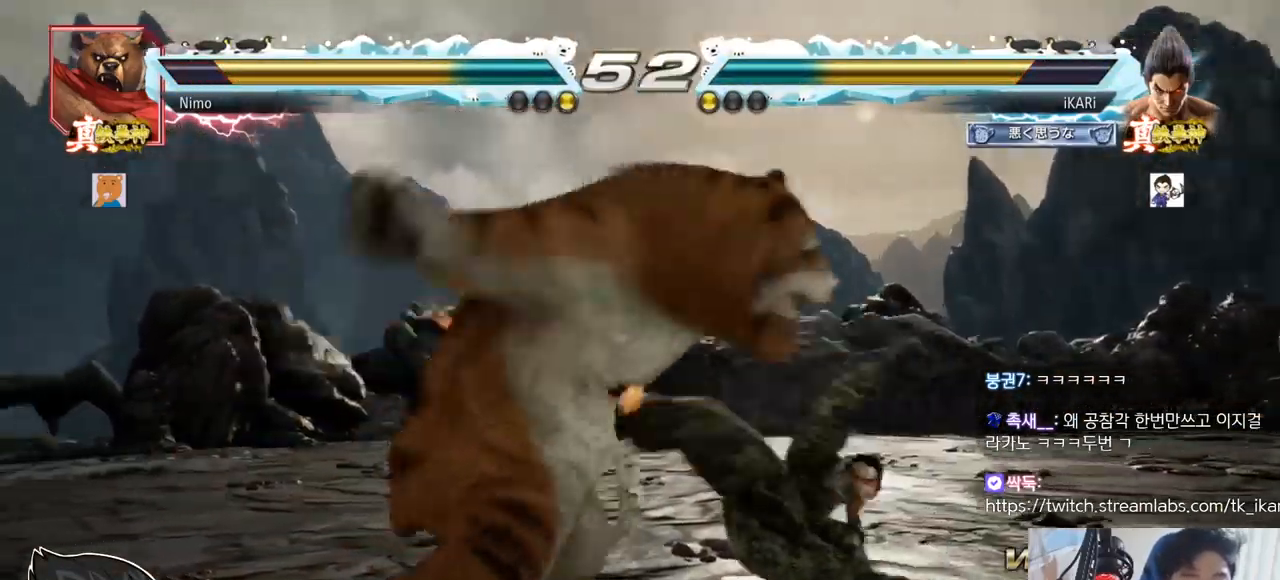
{"buttons": [], "left_stick": "center", "events": []}
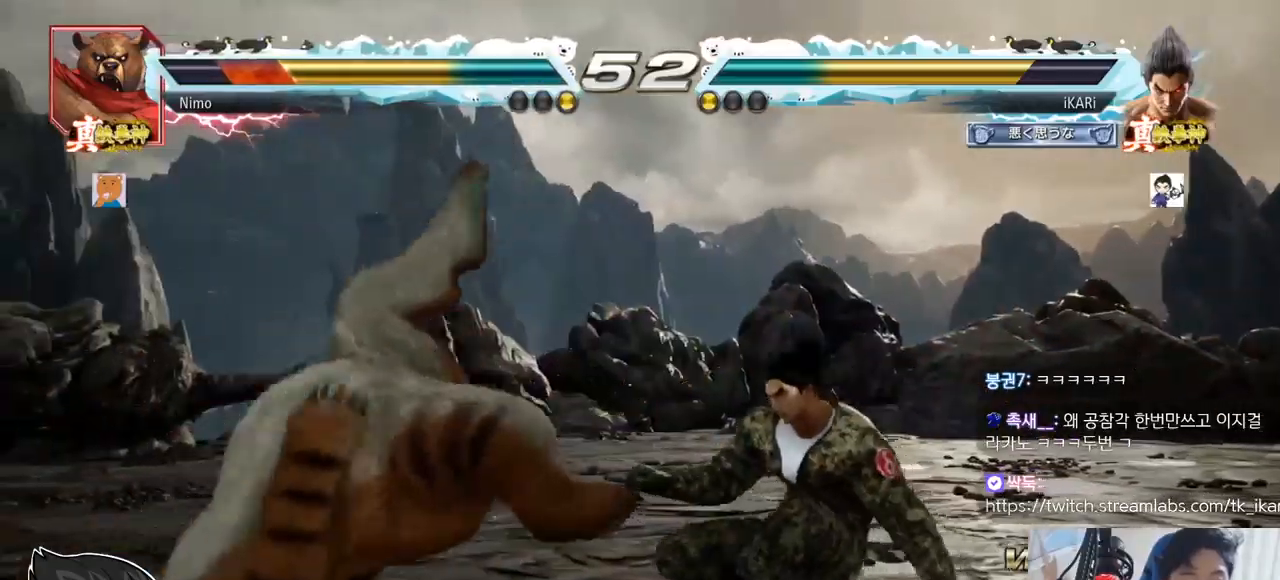
{"buttons": [], "left_stick": "left", "events": [[34, "CIRCLE", "down"], [84, "CIRCLE", "up"], [501, "left_stick", "left"]]}
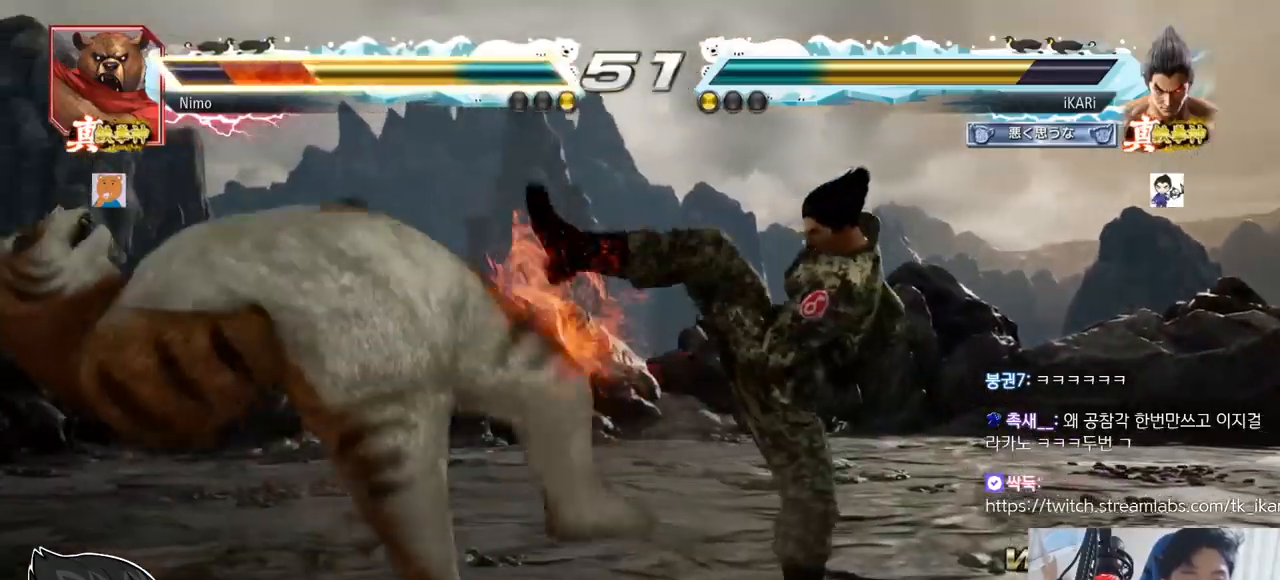
{"buttons": [], "left_stick": "center", "events": [[33, "left_stick", "center"], [167, "left_stick", "left"], [250, "left_stick", "down"], [267, "TRIANGLE", "down"], [300, "TRIANGLE", "up"], [300, "left_stick", "center"]]}
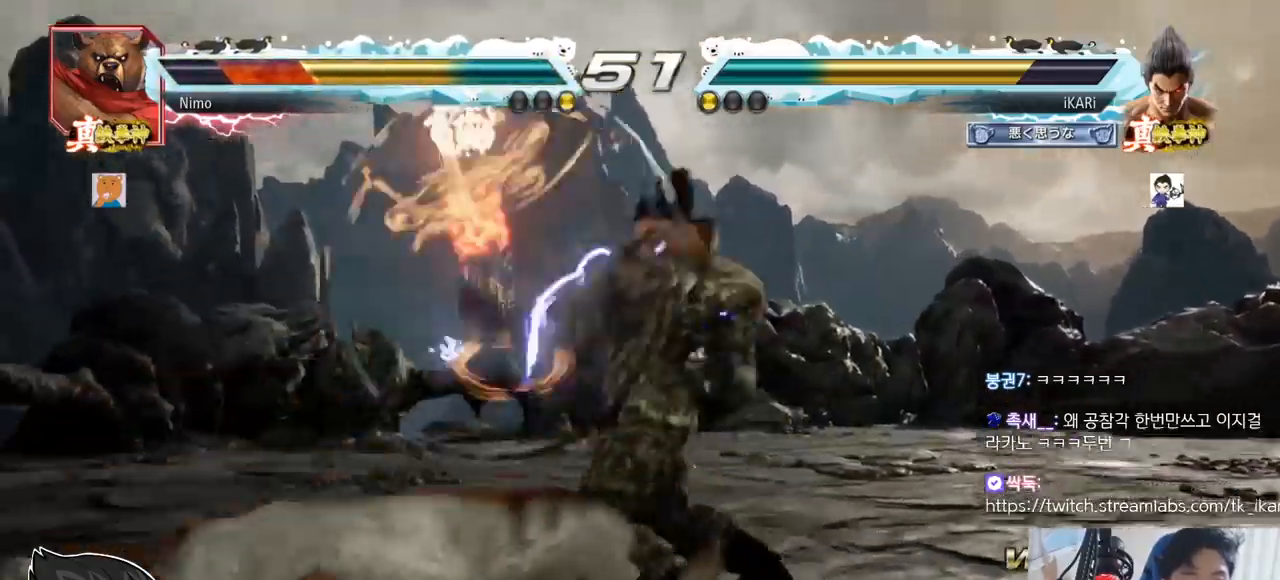
{"buttons": ["SQUARE"], "left_stick": "right", "events": [[117, "left_stick", "right"], [134, "TRIANGLE", "down"], [184, "TRIANGLE", "up"], [234, "TRIANGLE", "down"], [267, "TRIANGLE", "up"], [301, "TRIANGLE", "down"], [384, "TRIANGLE", "up"], [401, "TRIANGLE", "down"], [451, "TRIANGLE", "up"], [467, "SQUARE", "down"]]}
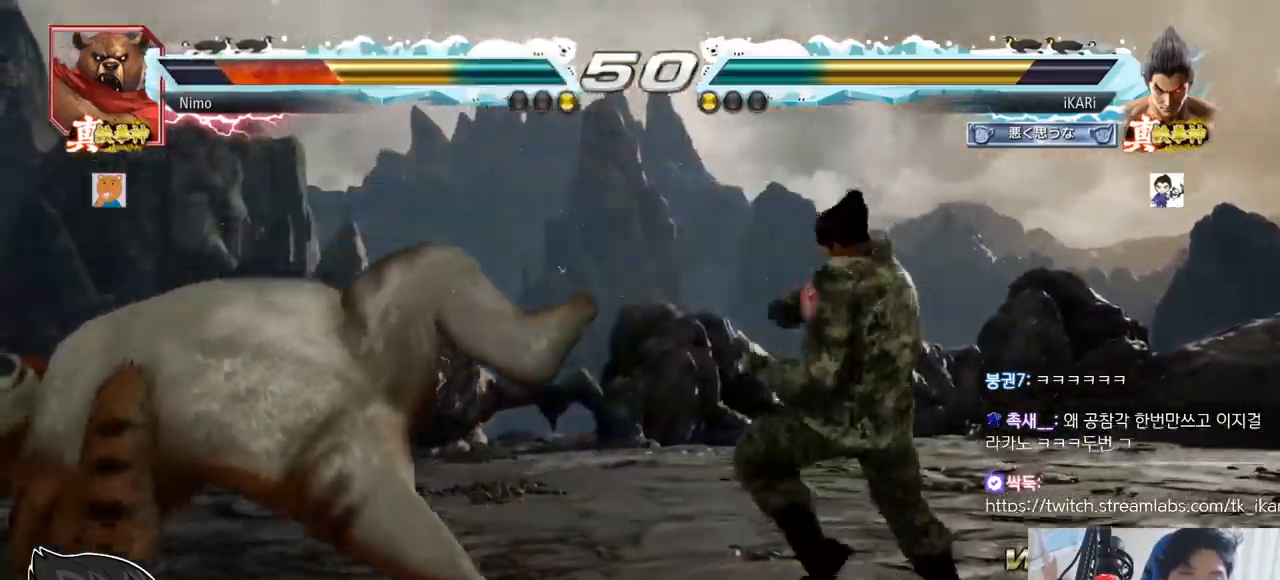
{"buttons": ["TRIANGLE"], "left_stick": "right", "events": [[17, "SQUARE", "up"], [83, "SQUARE", "down"], [100, "TRIANGLE", "down"], [117, "SQUARE", "up"], [150, "TRIANGLE", "up"], [200, "TRIANGLE", "down"], [267, "TRIANGLE", "up"], [317, "TRIANGLE", "down"], [350, "TRIANGLE", "up"], [400, "TRIANGLE", "down"], [467, "TRIANGLE", "up"], [500, "TRIANGLE", "down"]]}
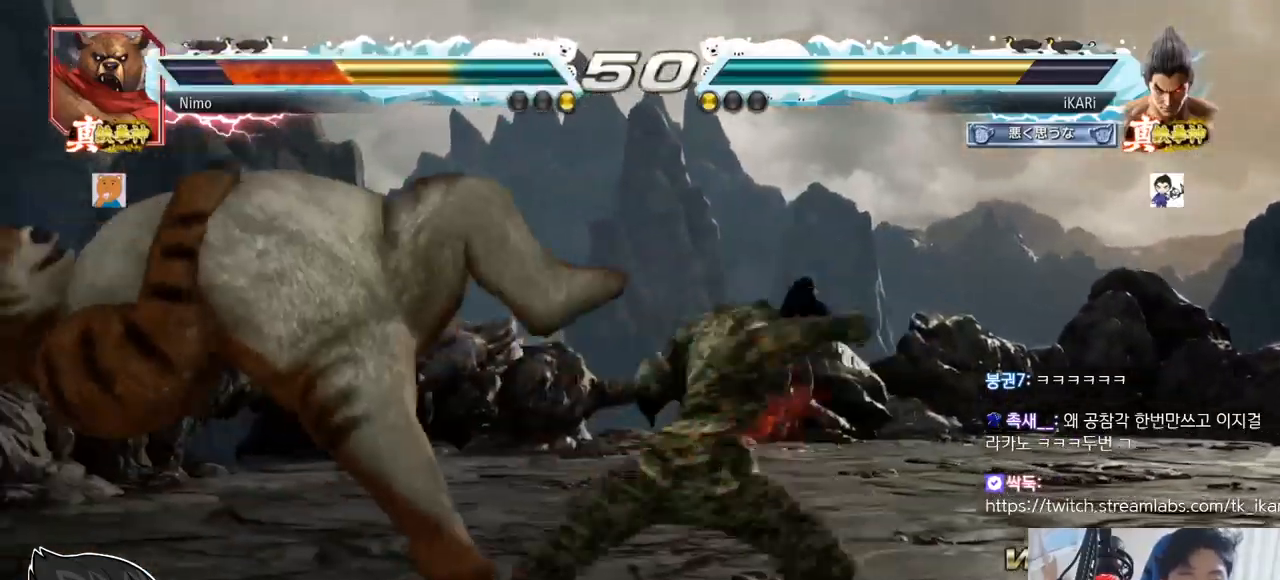
{"buttons": [], "left_stick": "center", "events": [[50, "TRIANGLE", "up"], [100, "TRIANGLE", "down"], [151, "TRIANGLE", "up"], [151, "left_stick", "center"]]}